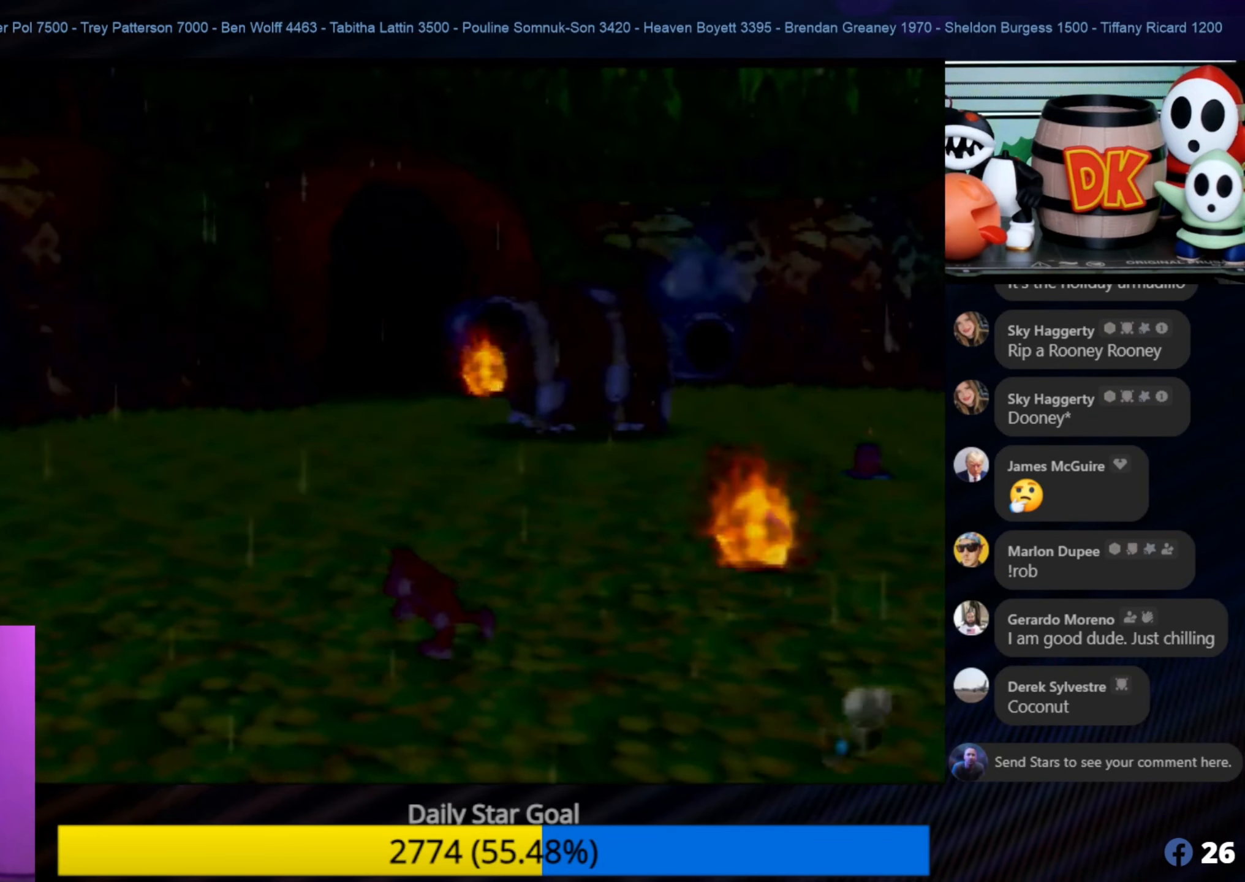
Gameplay with a controller (Nintendo layout); each line is a JSON object with the inputs held at the frame after it. "events" lists button and stick changes between this image and that frame as [ms after this image, input, new state], when the widget could be followed in between. Not read: L1 L3 R3.
{"buttons": [], "left_stick": "left", "events": []}
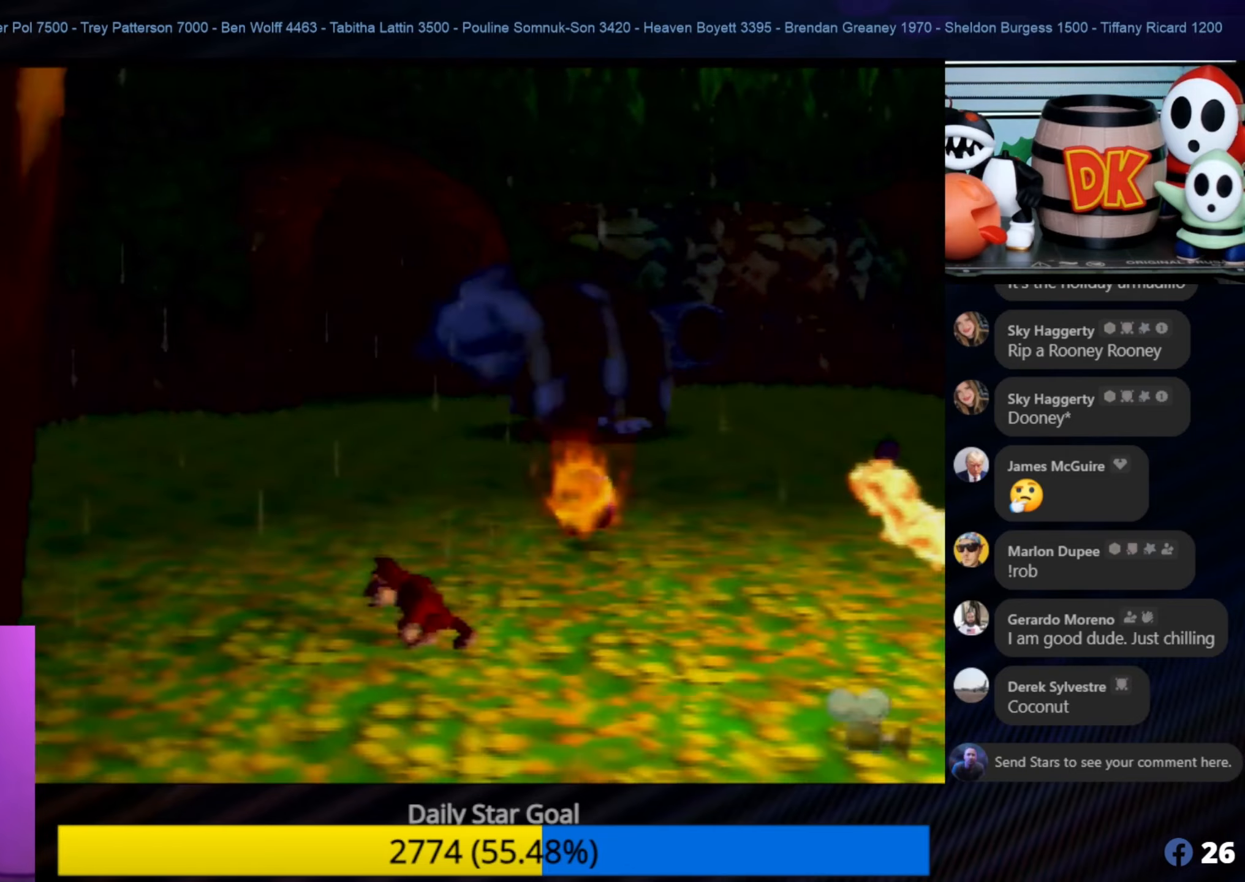
{"buttons": [], "left_stick": "up-left", "events": [[450, "left_stick", "up-left"]]}
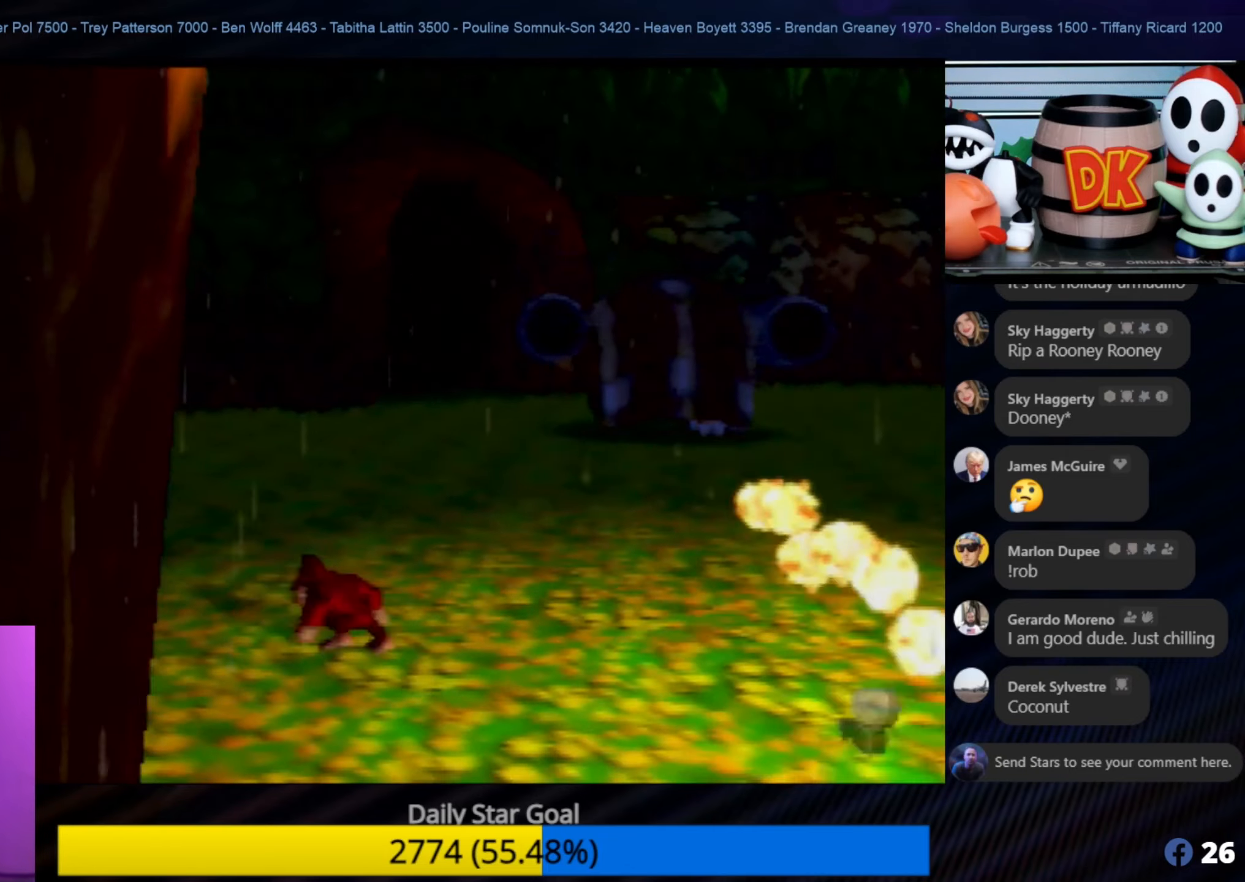
{"buttons": [], "left_stick": "up-right", "events": [[500, "left_stick", "up-right"]]}
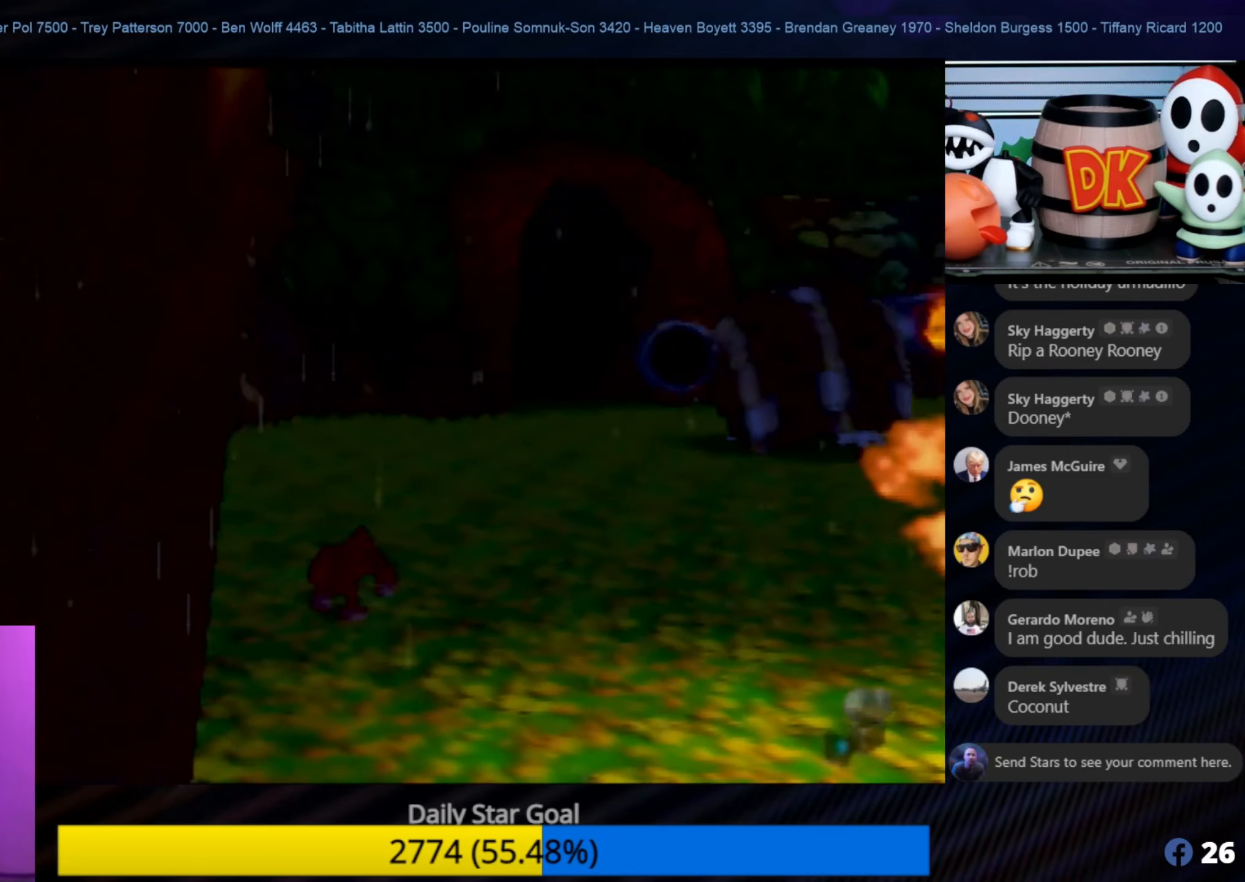
{"buttons": [], "left_stick": "down-right", "events": [[167, "left_stick", "right"], [267, "left_stick", "down-right"]]}
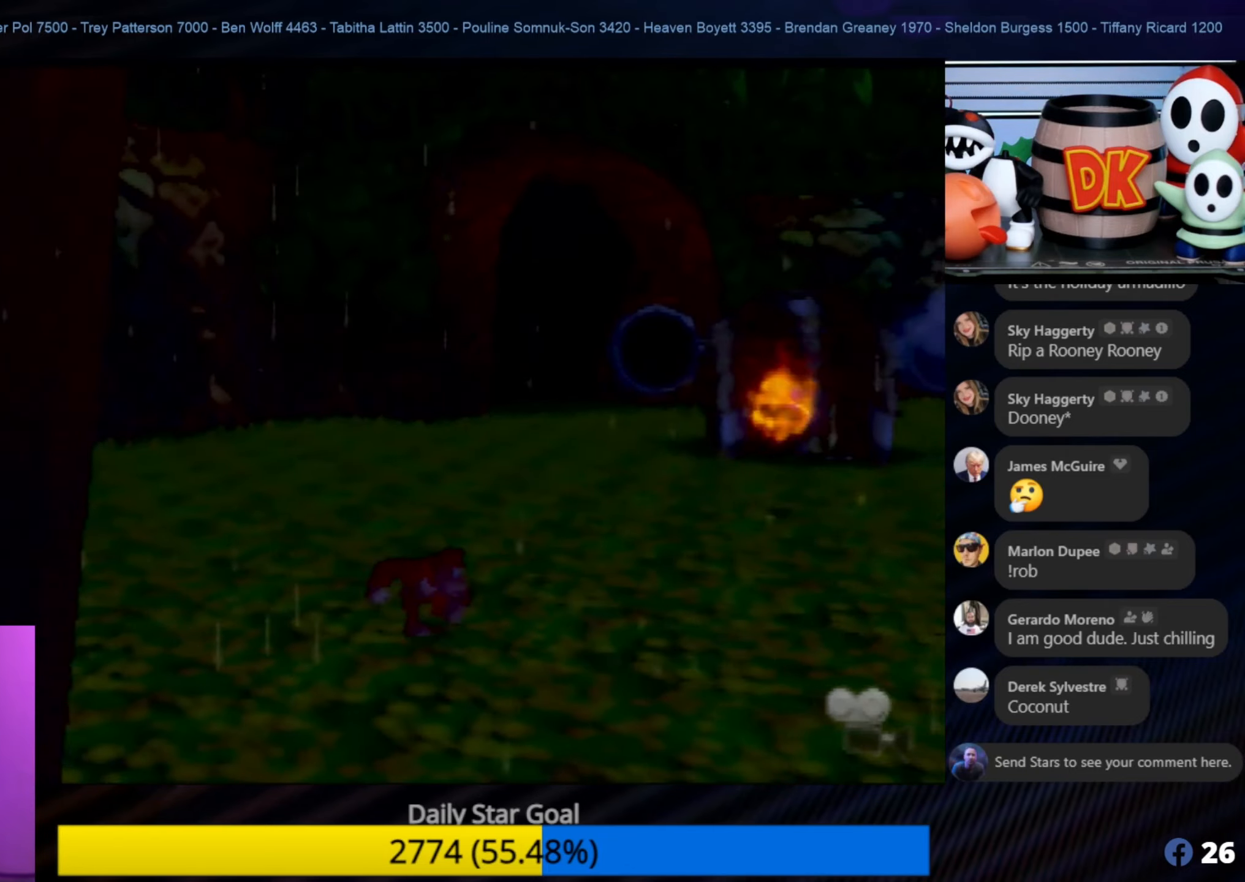
{"buttons": ["A"], "left_stick": "down-right", "events": [[350, "A", "down"]]}
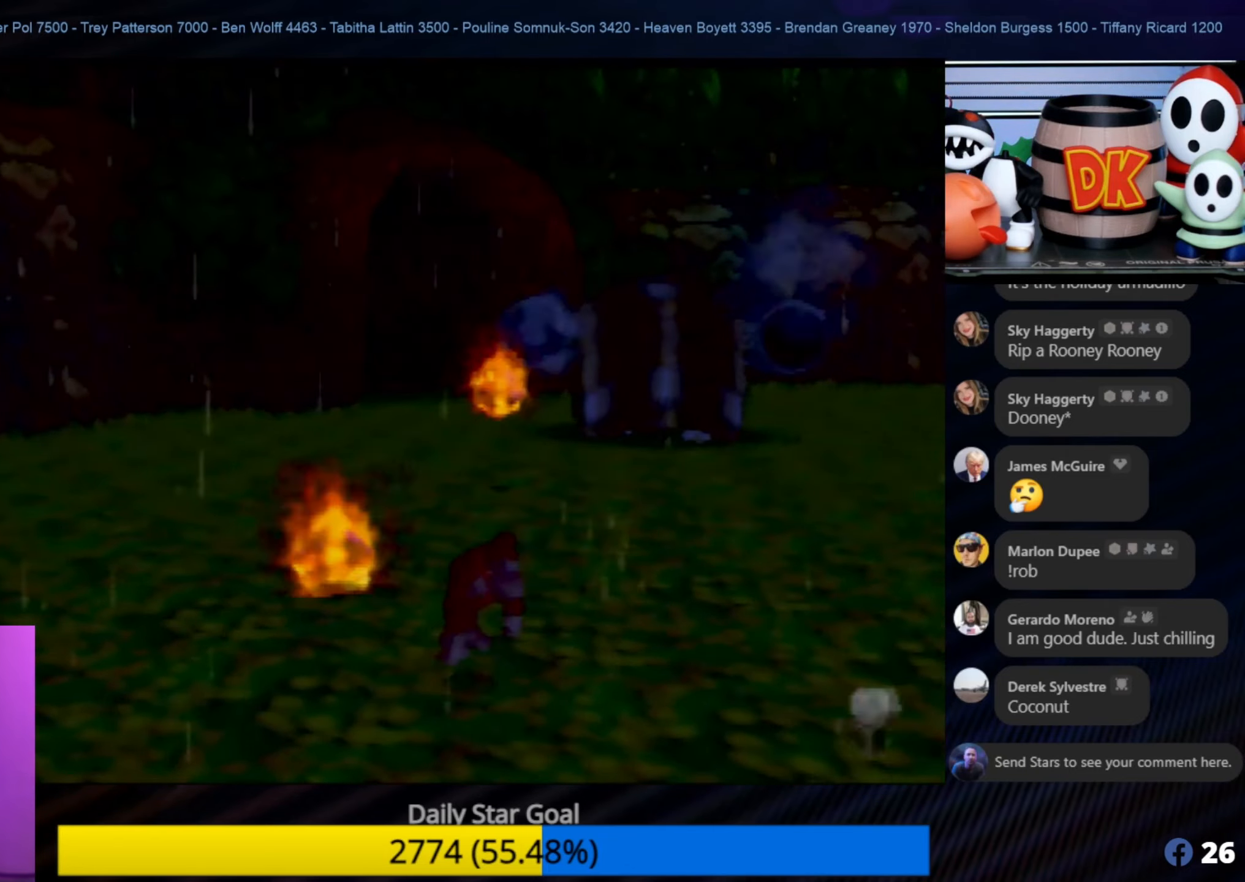
{"buttons": [], "left_stick": "right", "events": [[17, "A", "up"], [67, "C_LEFT", "down"], [100, "C_LEFT", "up"], [417, "left_stick", "right"]]}
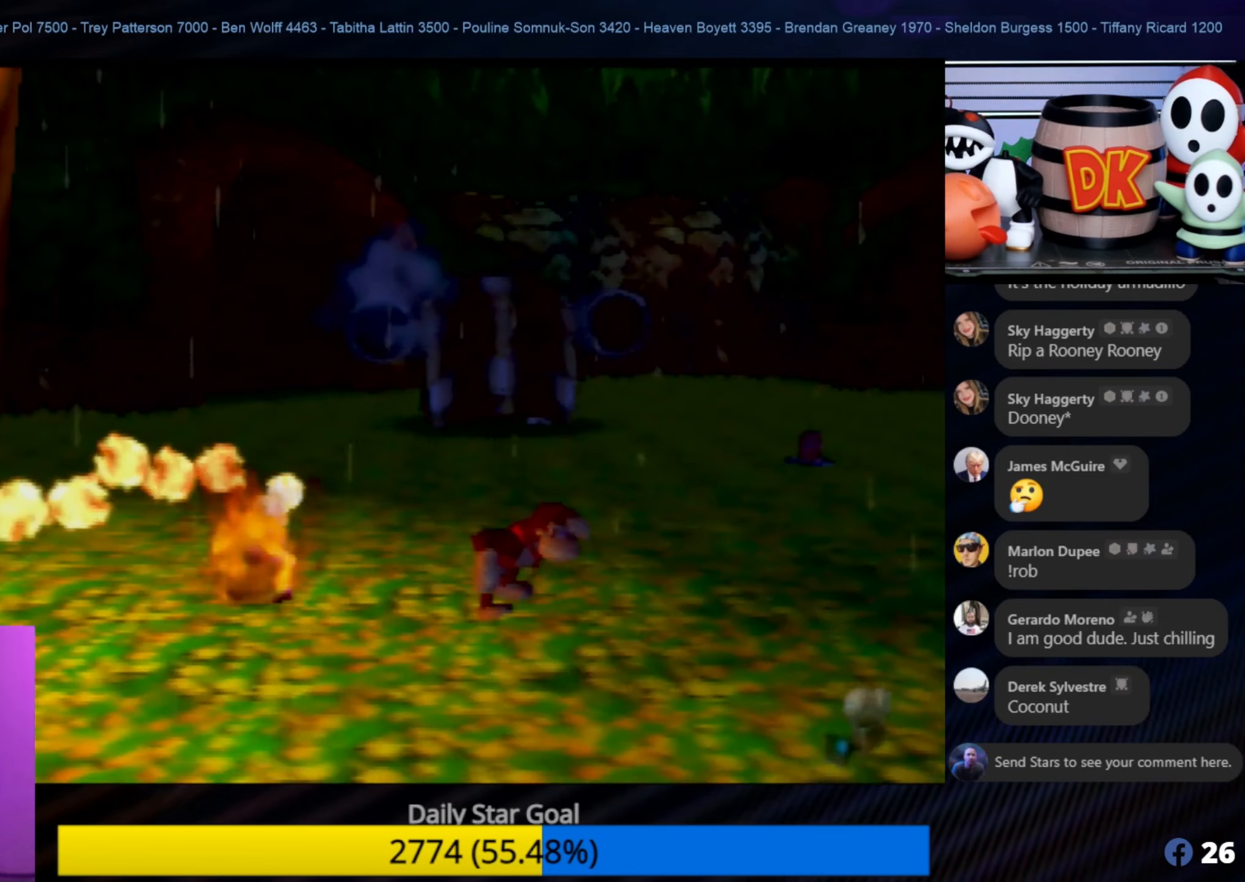
{"buttons": [], "left_stick": "up-right", "events": [[17, "left_stick", "up-right"]]}
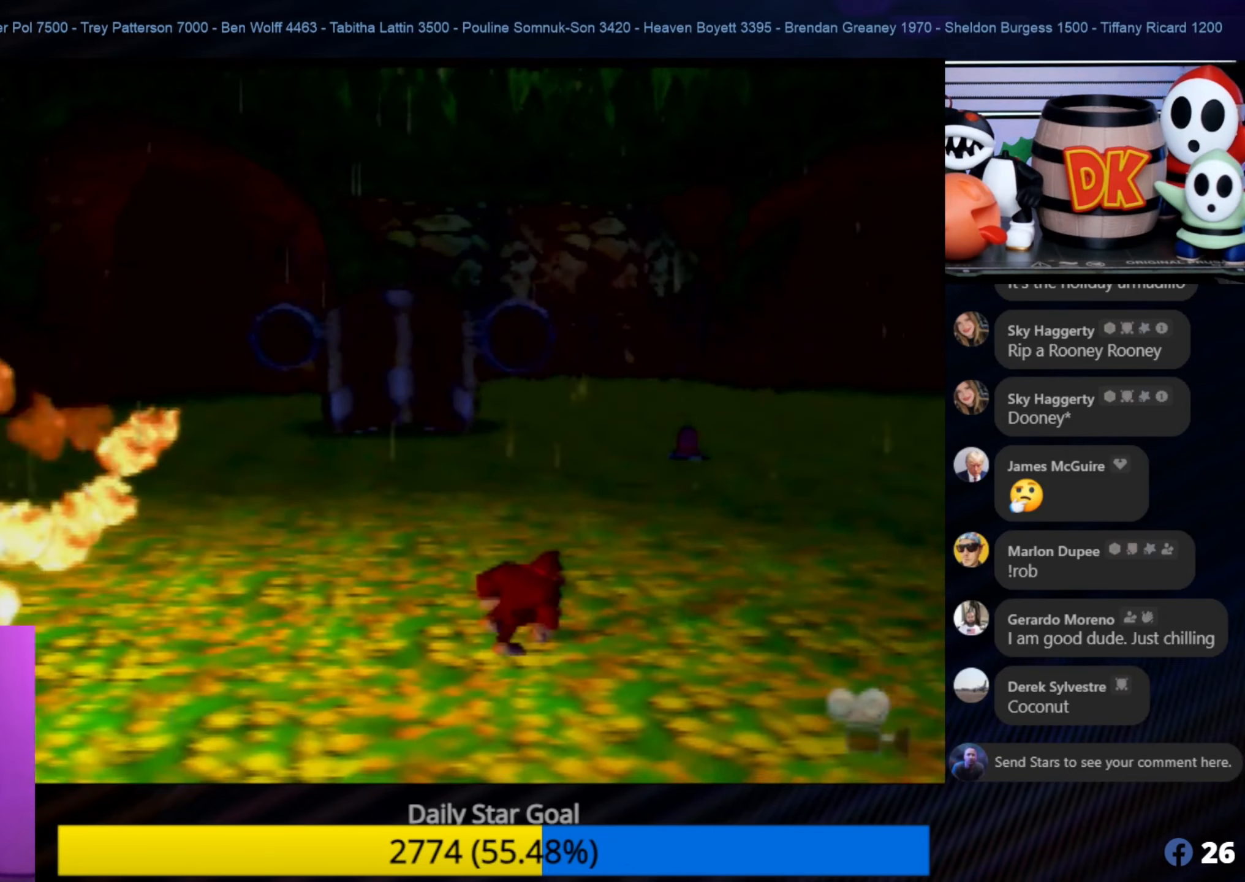
{"buttons": [], "left_stick": "up-right", "events": []}
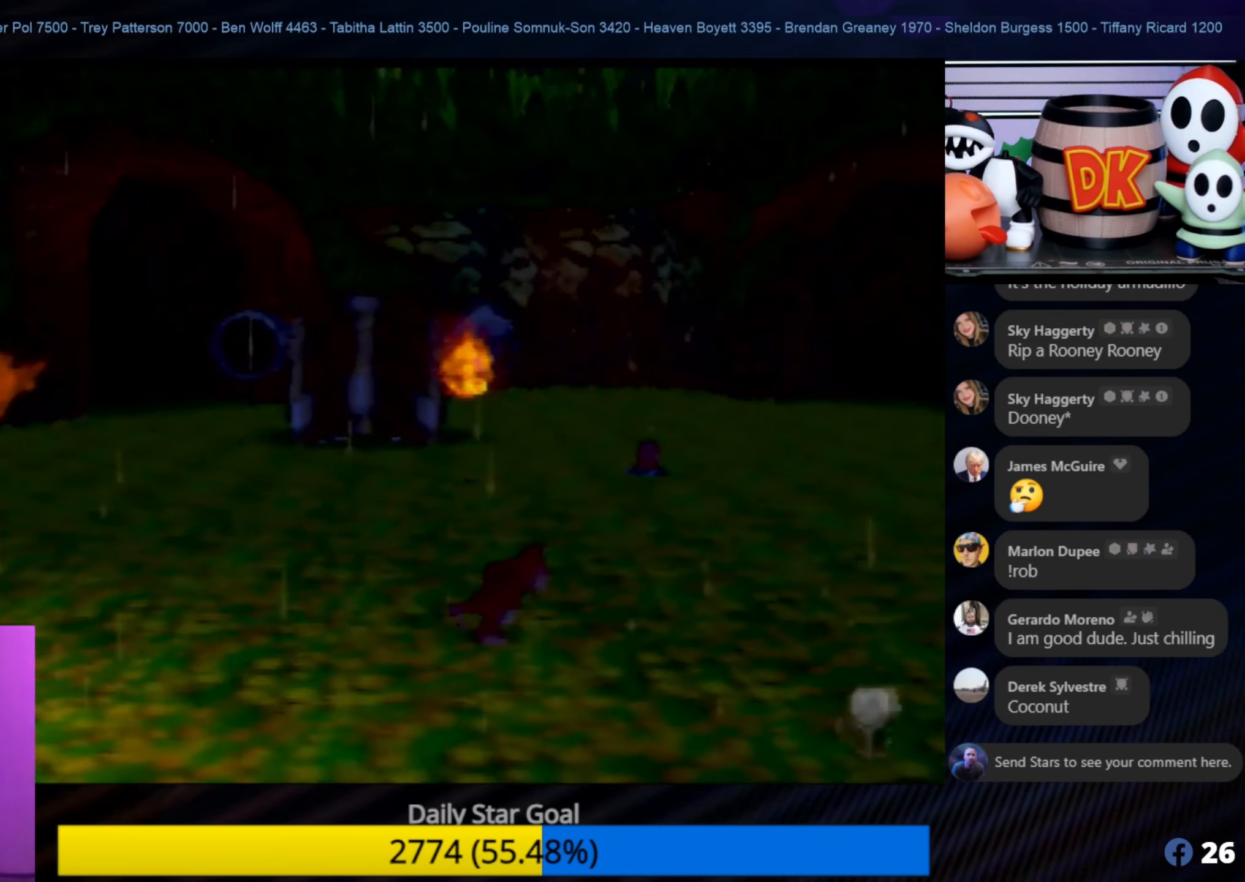
{"buttons": [], "left_stick": "up-right", "events": []}
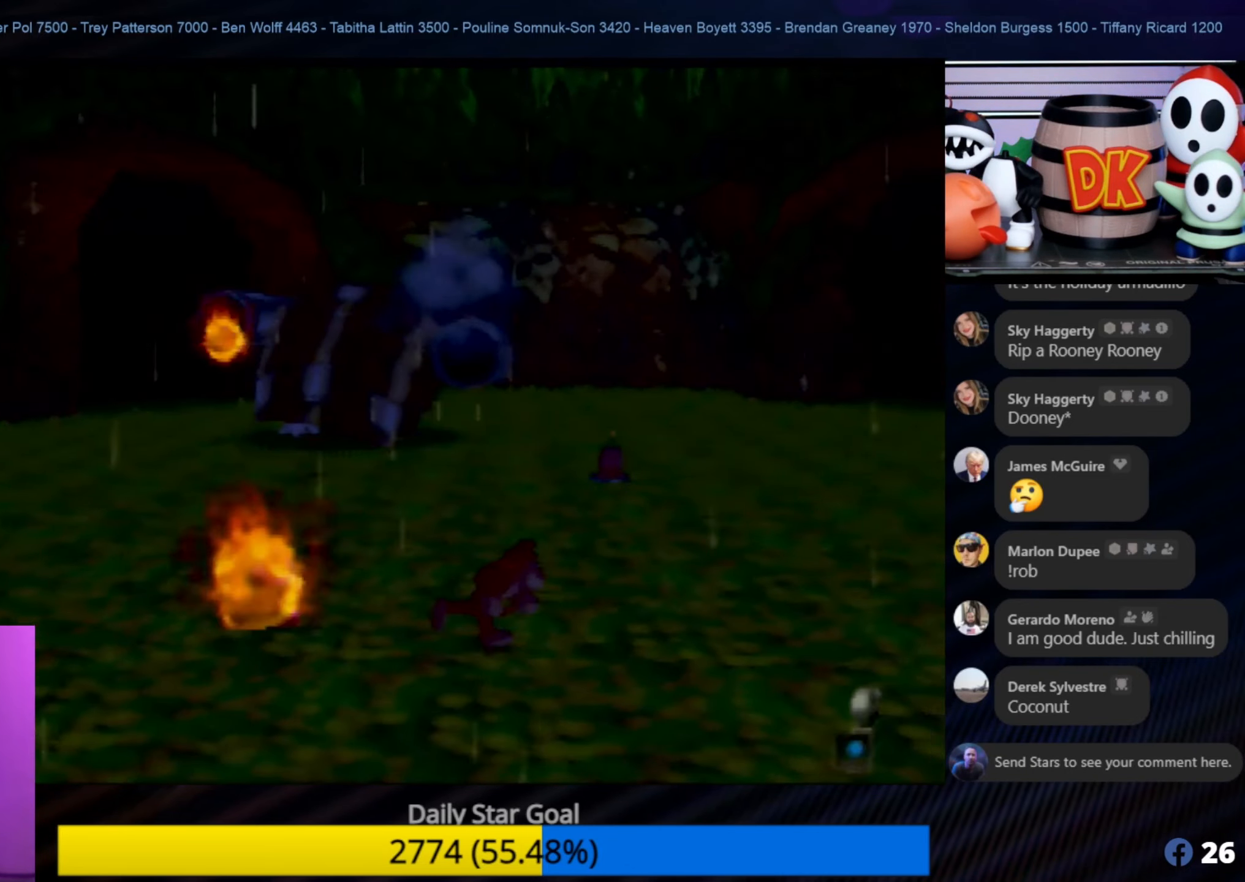
{"buttons": [], "left_stick": "up-right", "events": []}
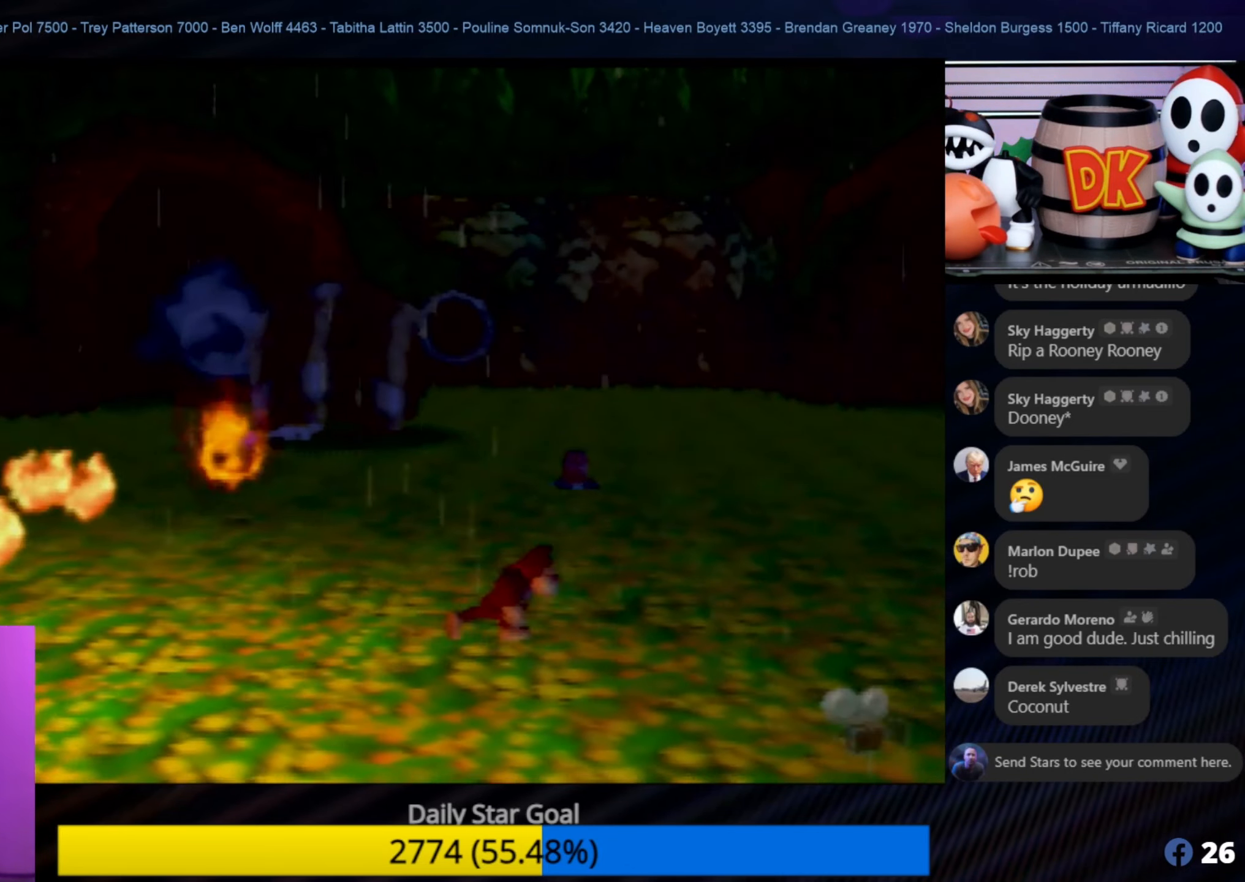
{"buttons": [], "left_stick": "up-right", "events": []}
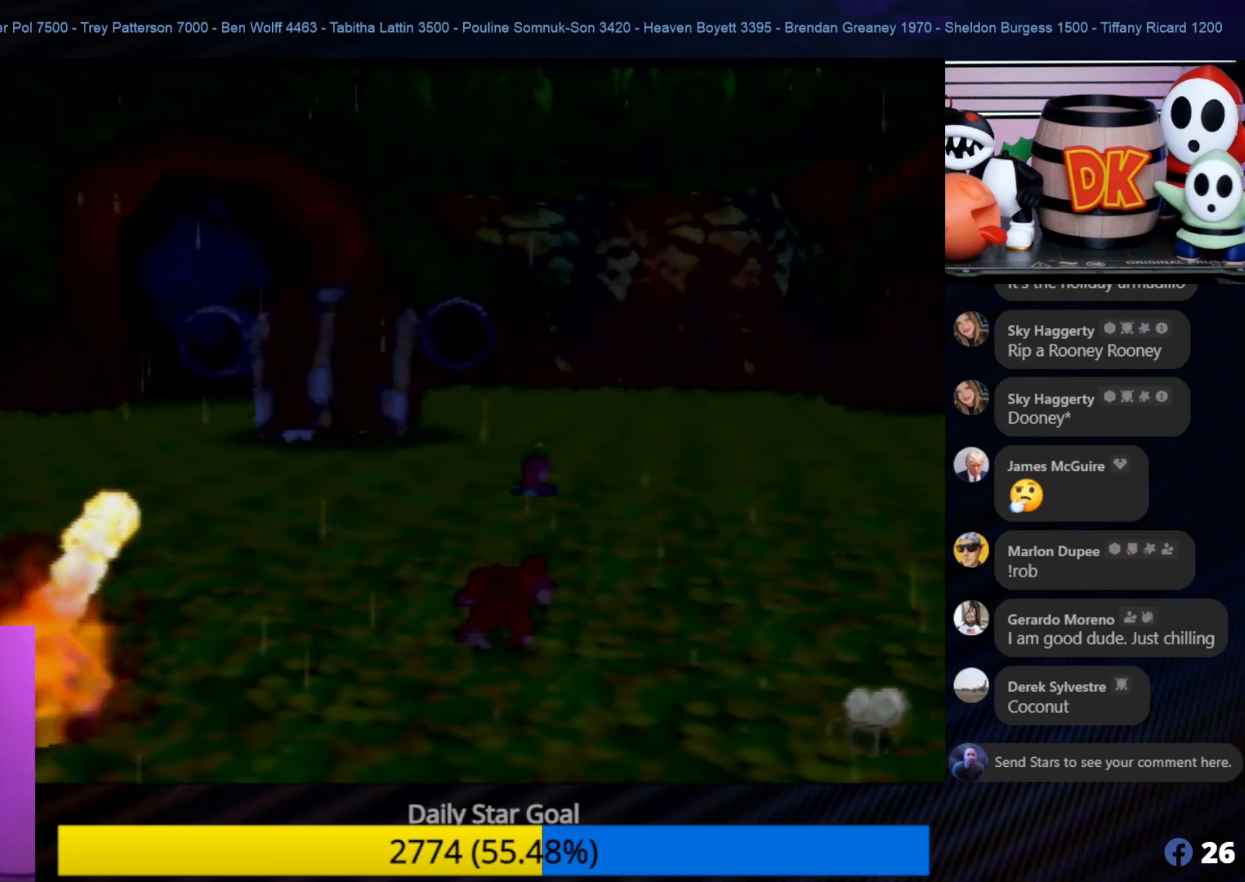
{"buttons": [], "left_stick": "up-right", "events": []}
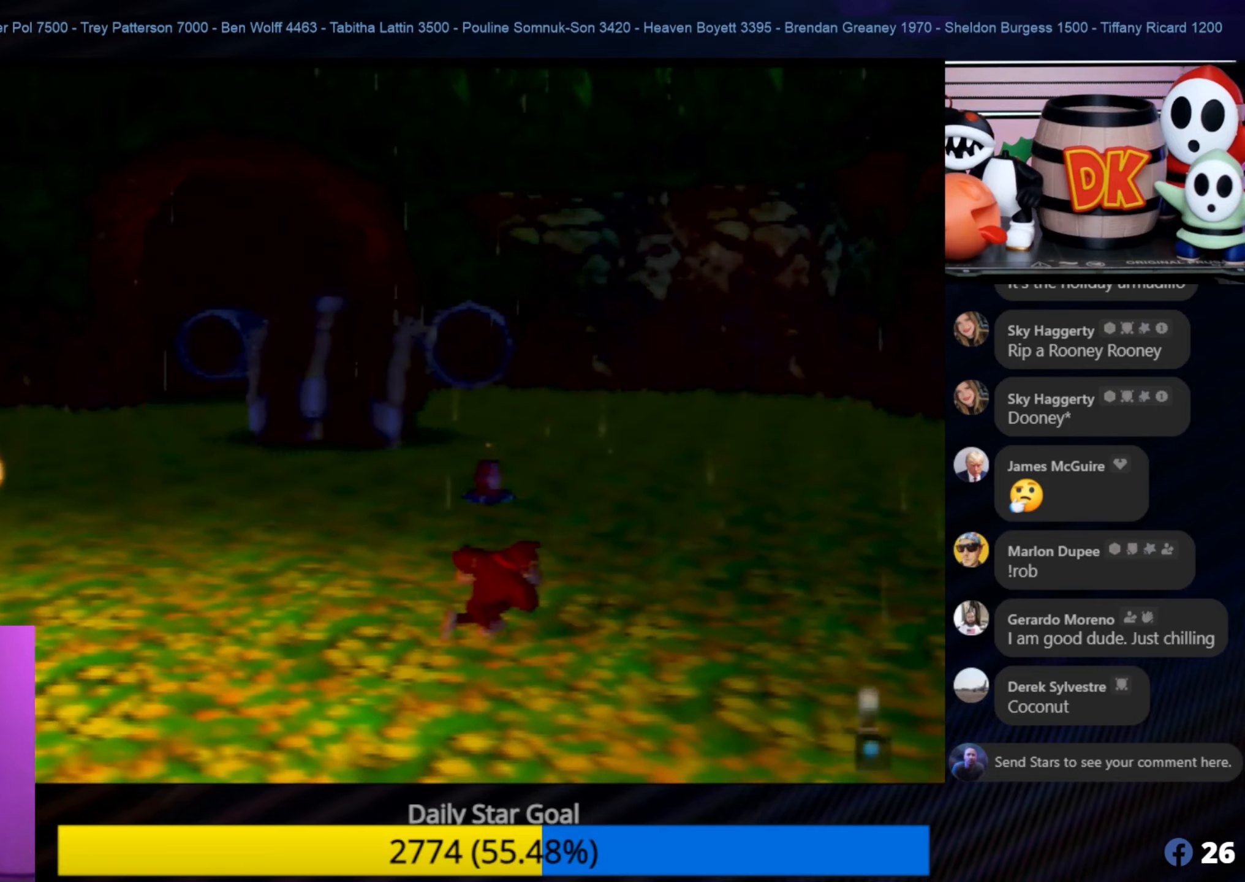
{"buttons": [], "left_stick": "right", "events": [[450, "left_stick", "right"]]}
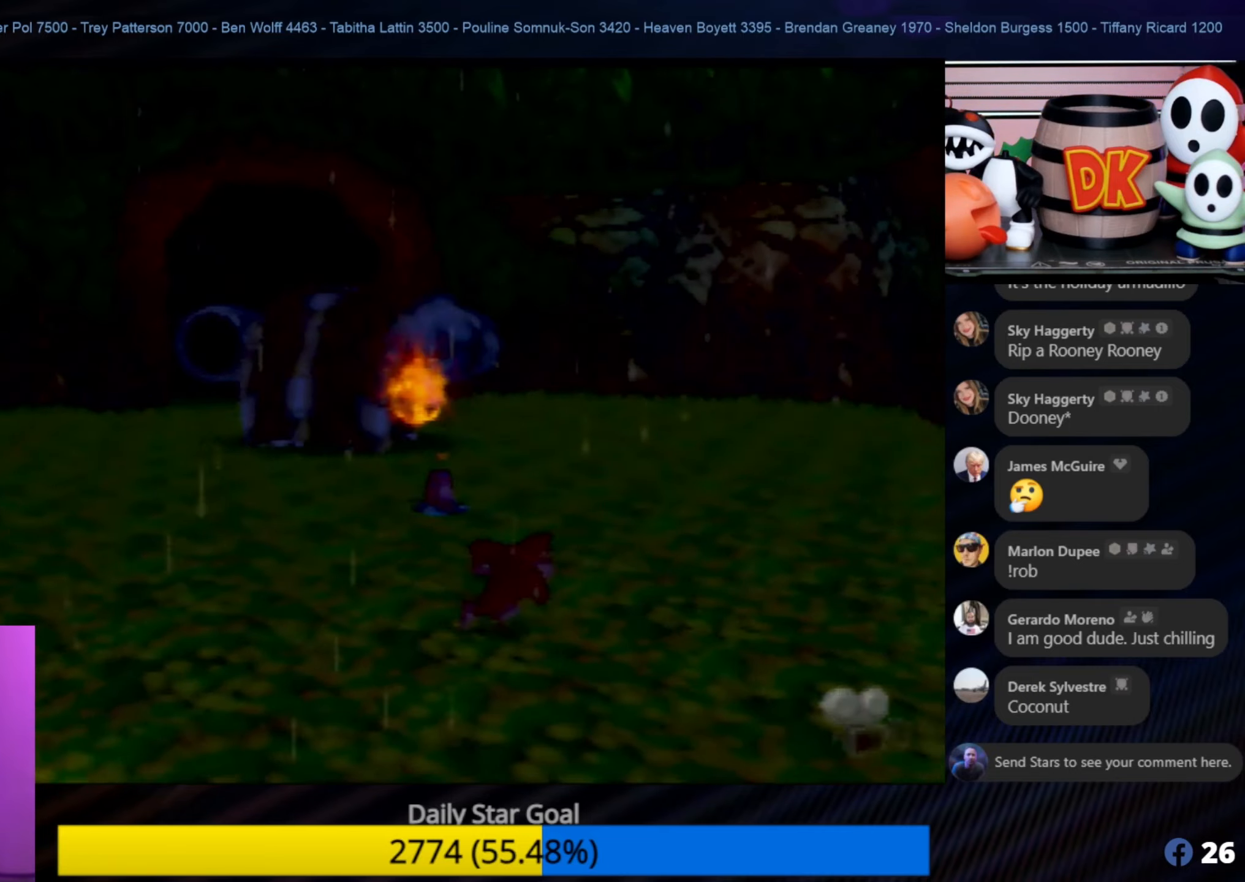
{"buttons": [], "left_stick": "up-right", "events": [[166, "C_LEFT", "down"], [200, "C_LEFT", "up"], [500, "left_stick", "up-right"]]}
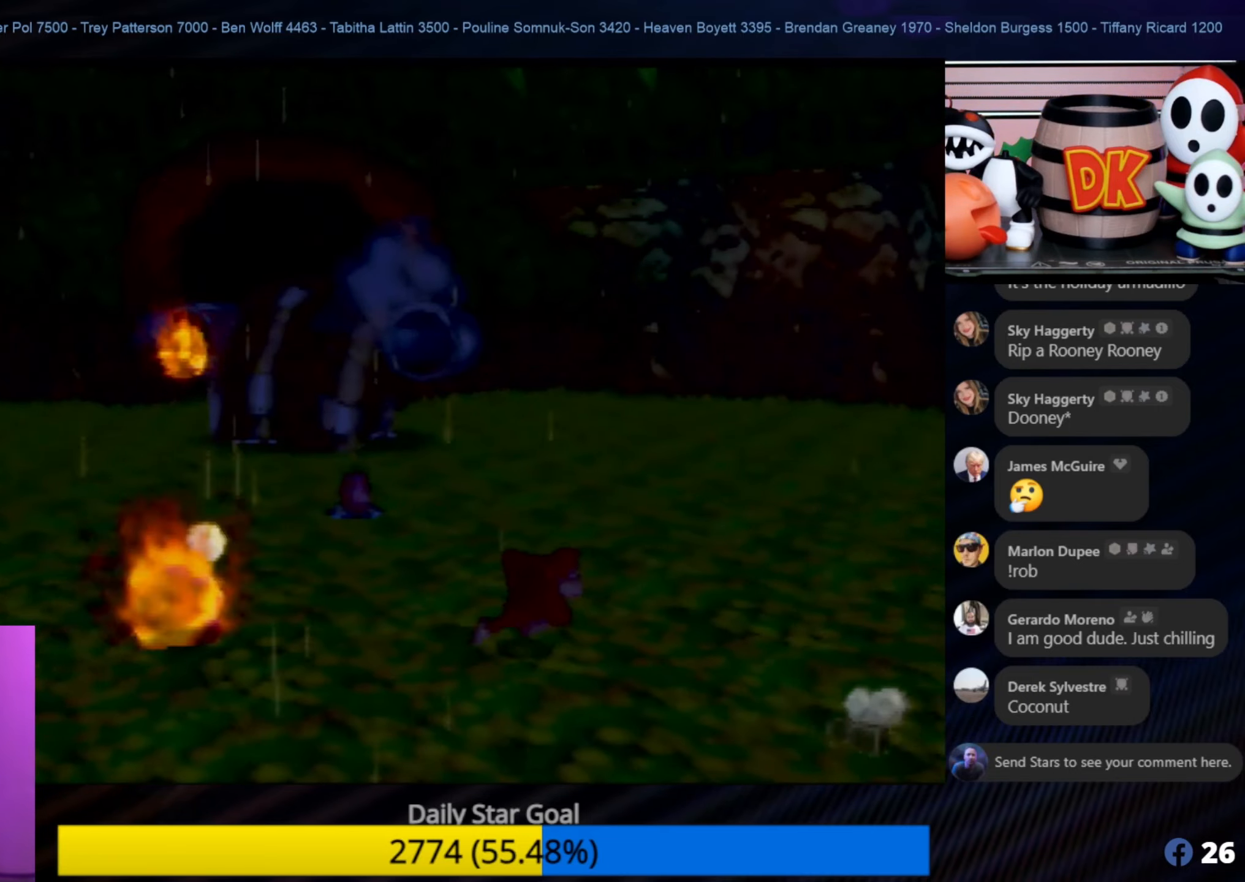
{"buttons": [], "left_stick": "right", "events": [[383, "left_stick", "right"]]}
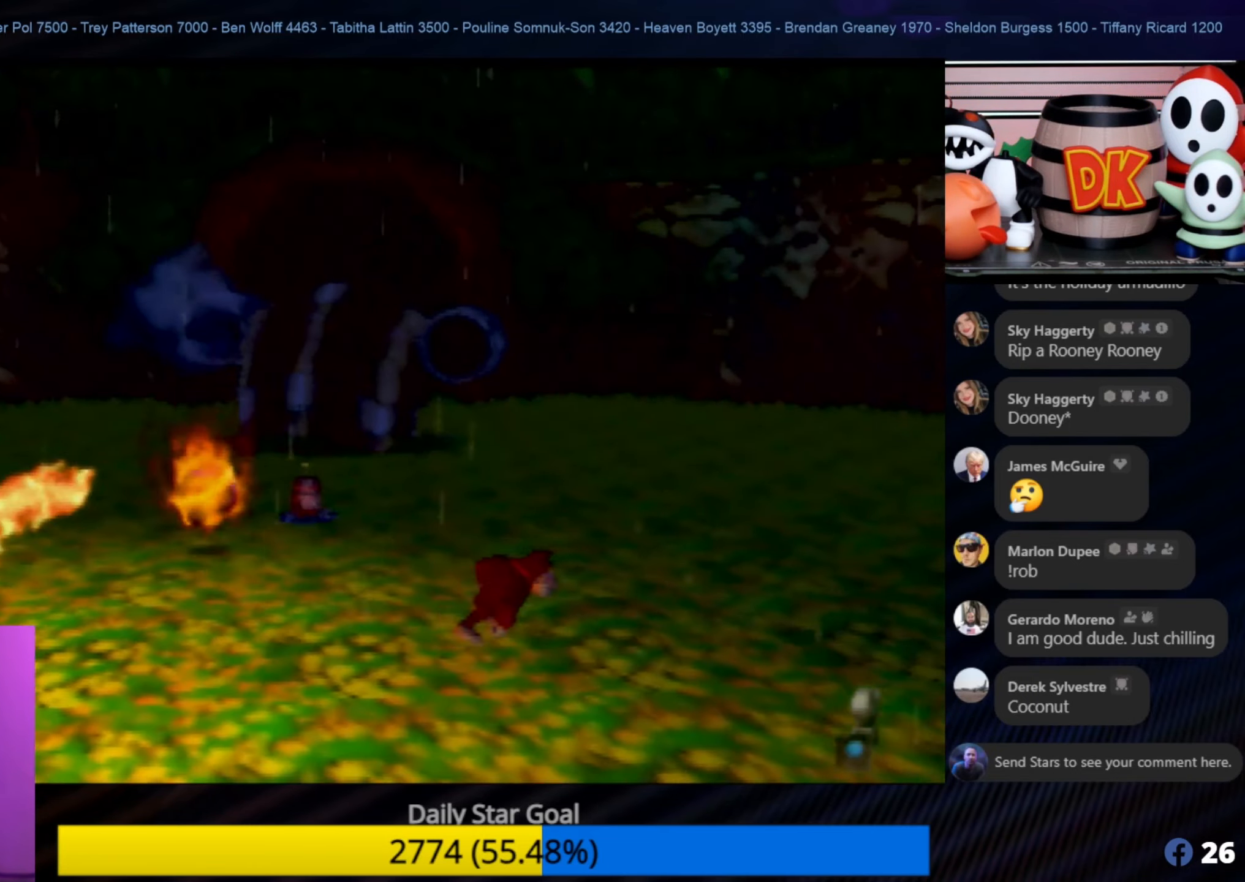
{"buttons": [], "left_stick": "left", "events": [[83, "left_stick", "up-right"], [350, "left_stick", "up-left"], [450, "left_stick", "left"]]}
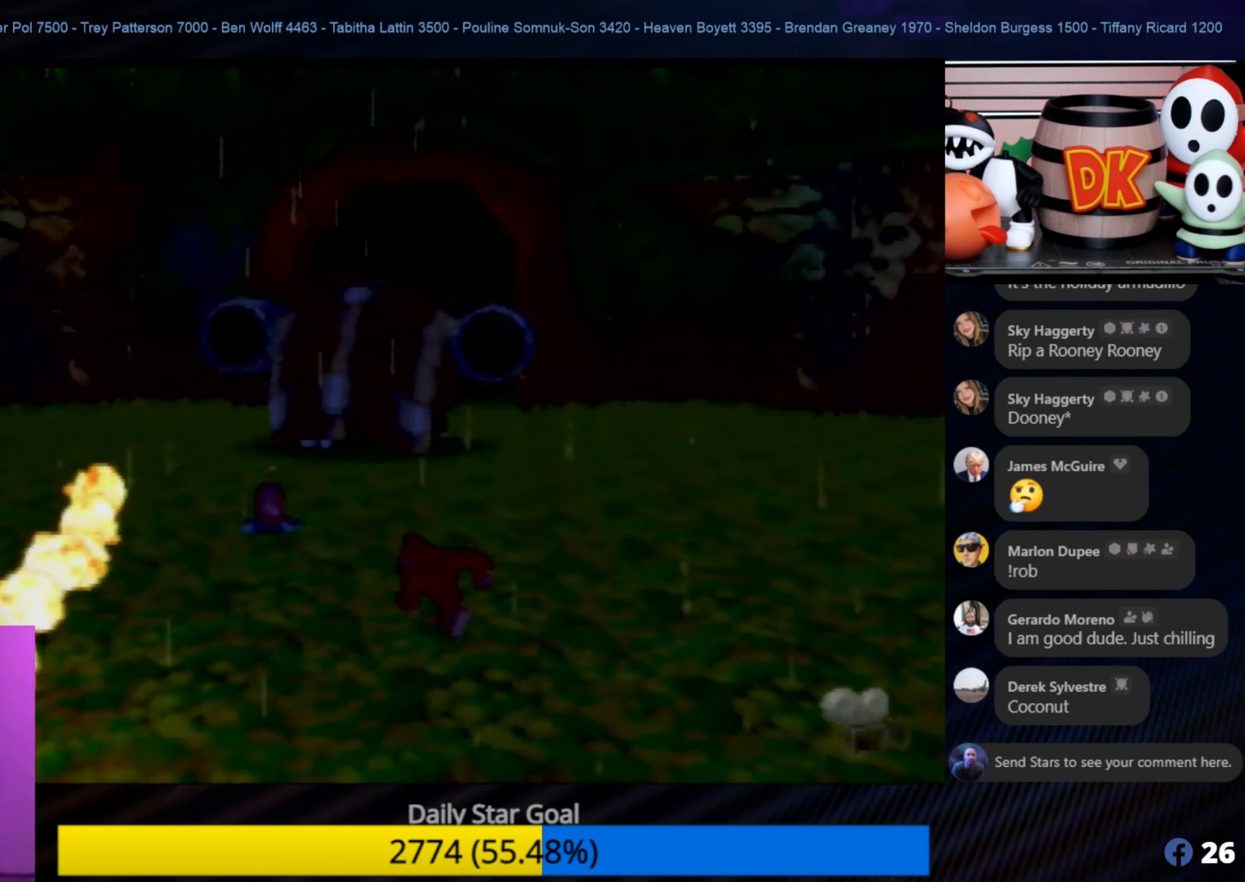
{"buttons": [], "left_stick": "left", "events": []}
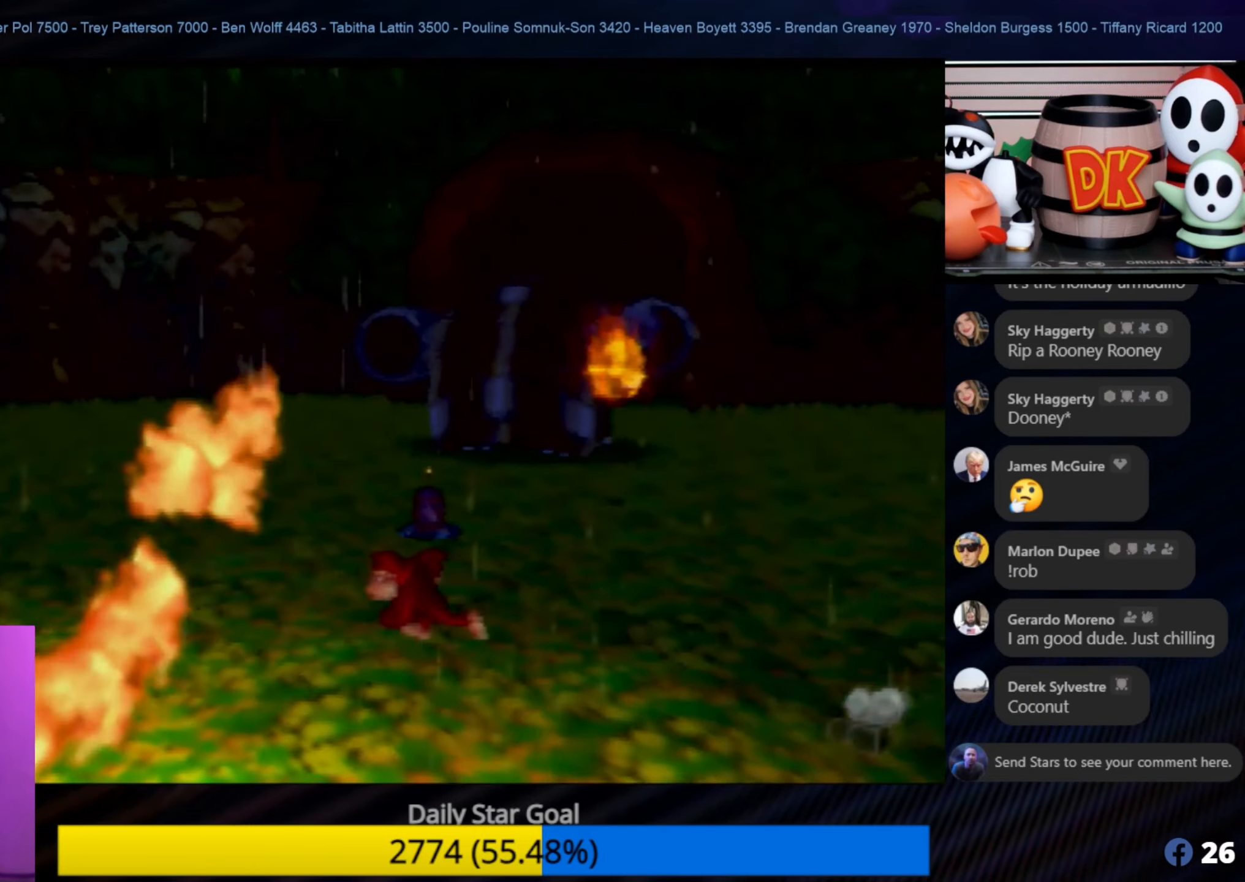
{"buttons": [], "left_stick": "left", "events": []}
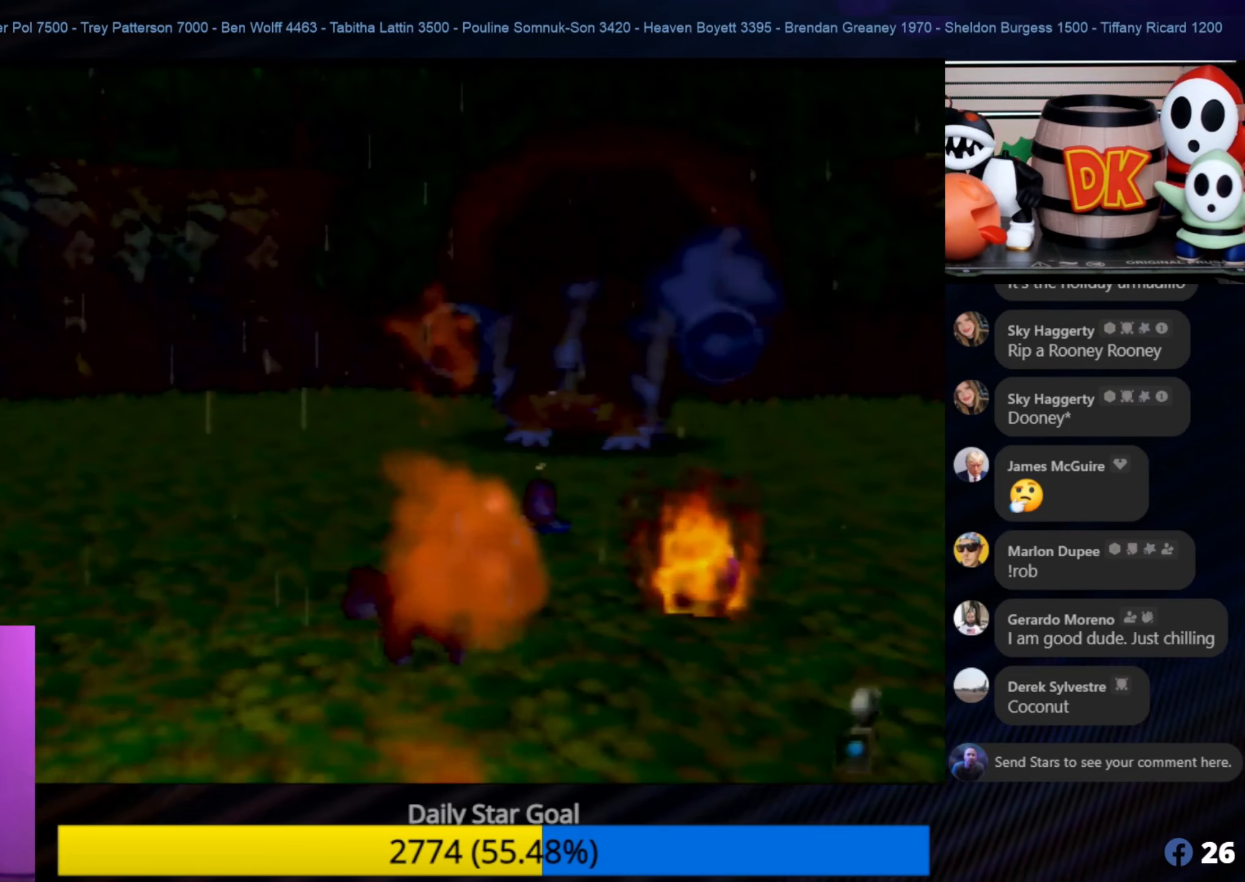
{"buttons": [], "left_stick": "left", "events": []}
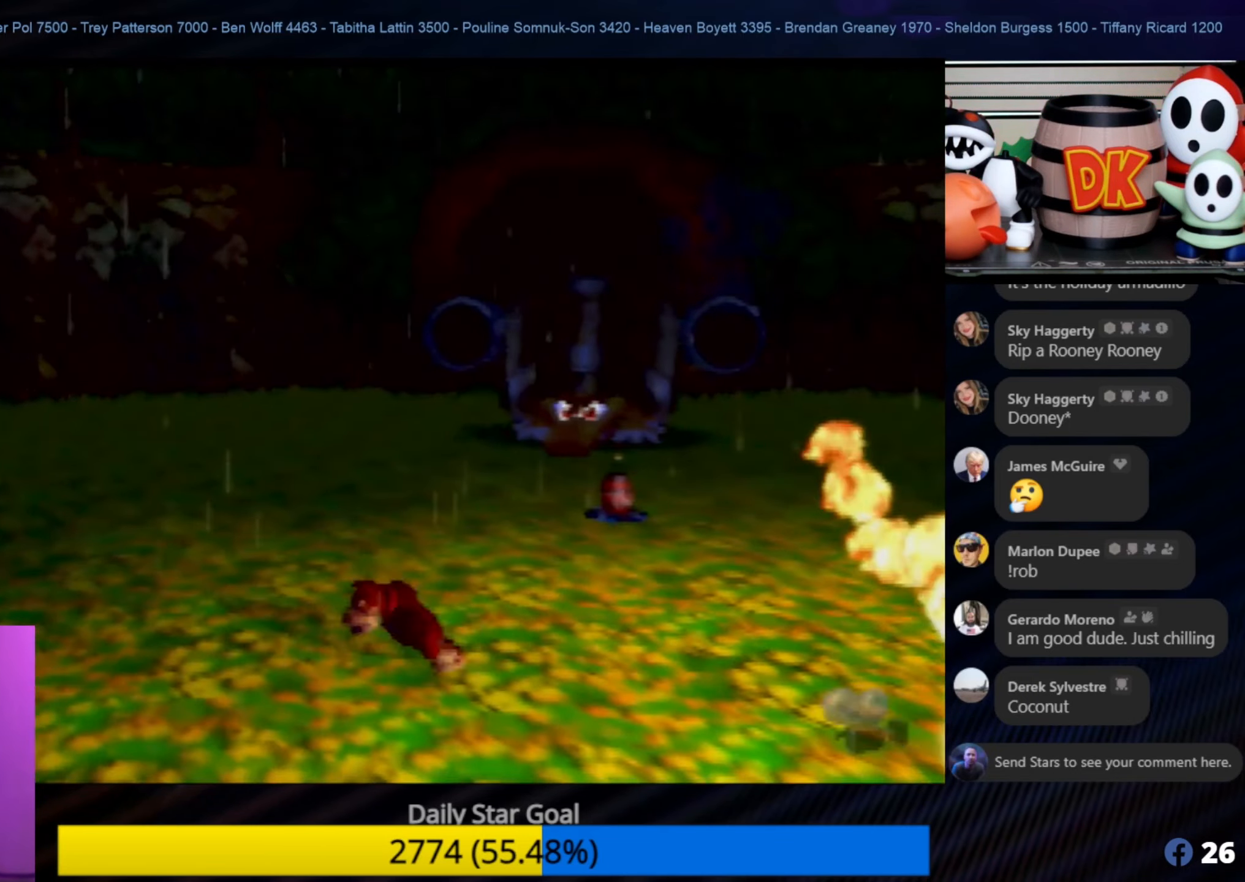
{"buttons": [], "left_stick": "up-right", "events": [[233, "left_stick", "up"], [300, "left_stick", "up-right"]]}
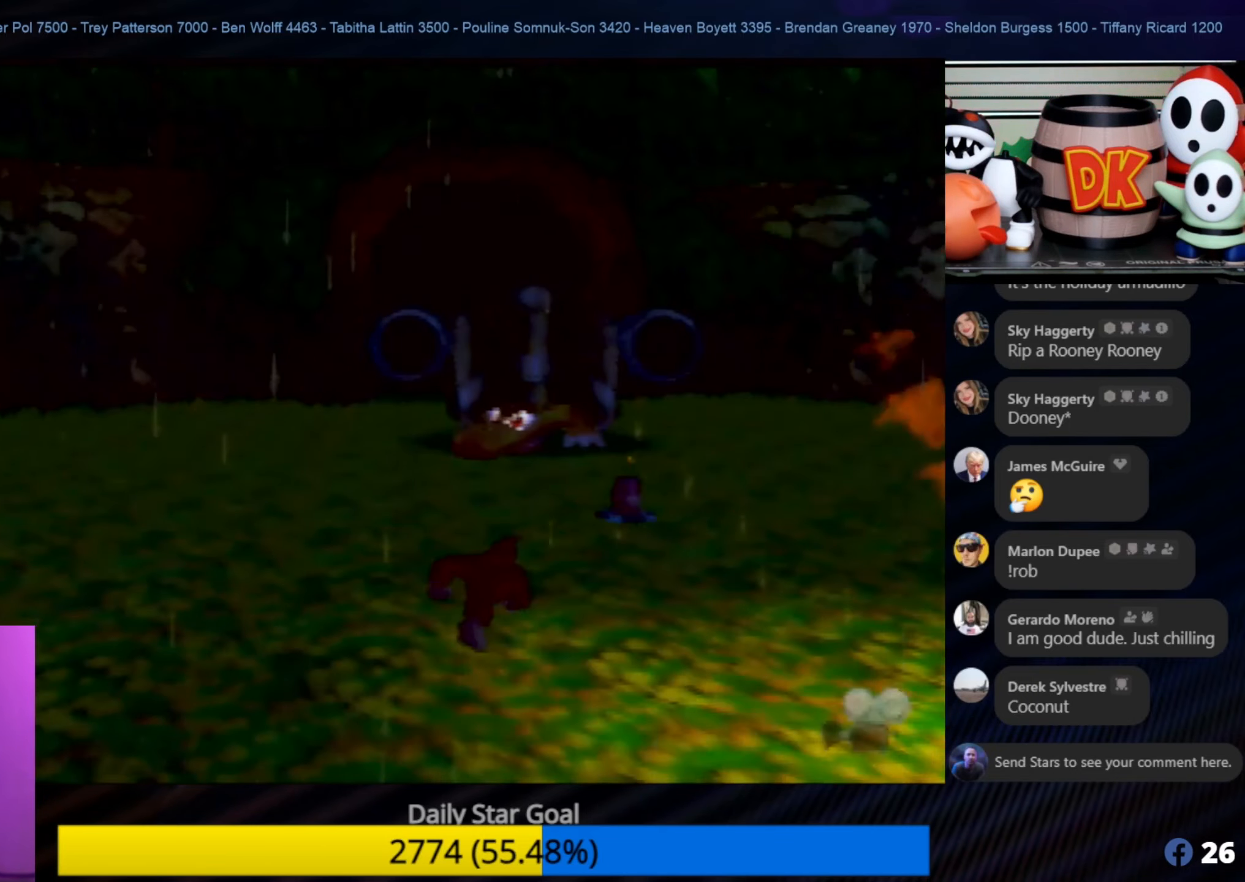
{"buttons": [], "left_stick": "up", "events": [[433, "left_stick", "up"]]}
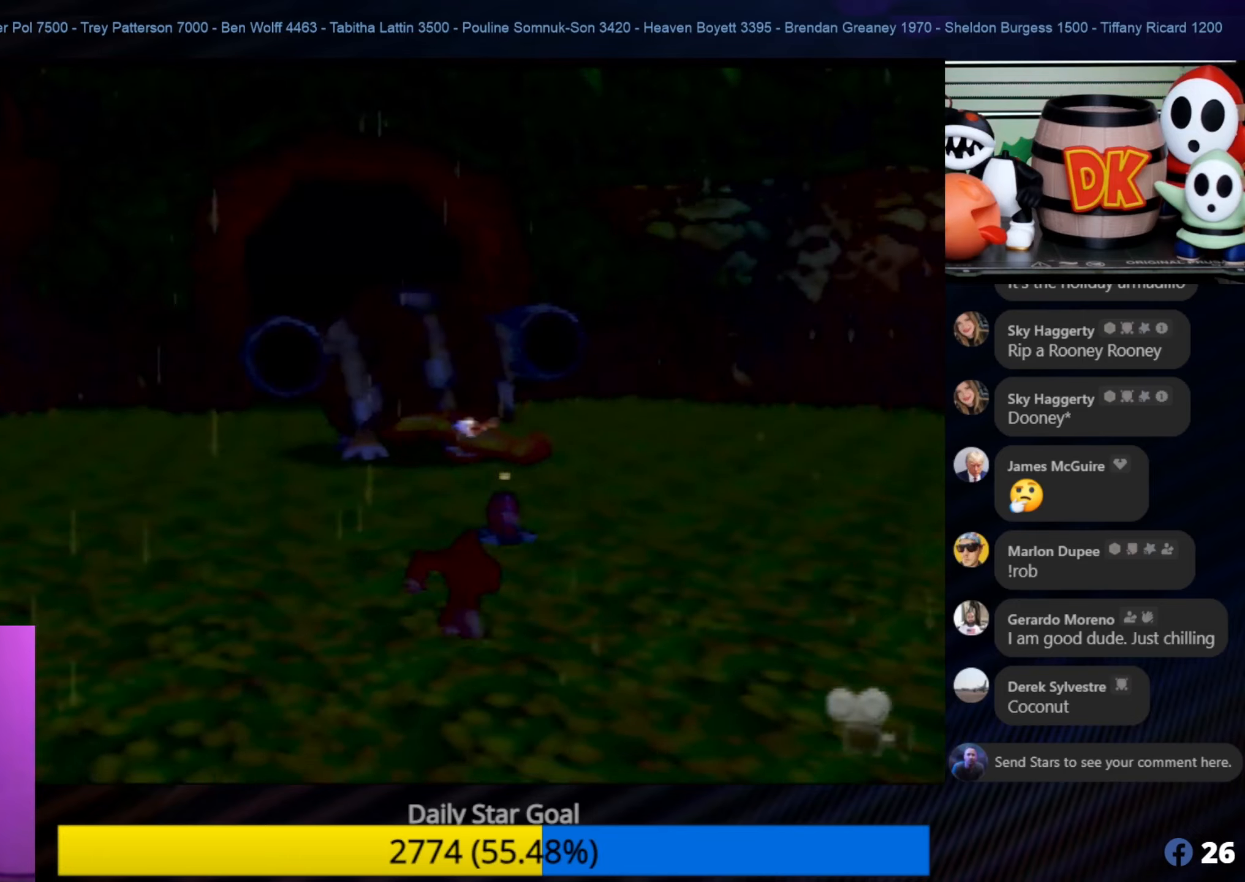
{"buttons": [], "left_stick": "up", "events": []}
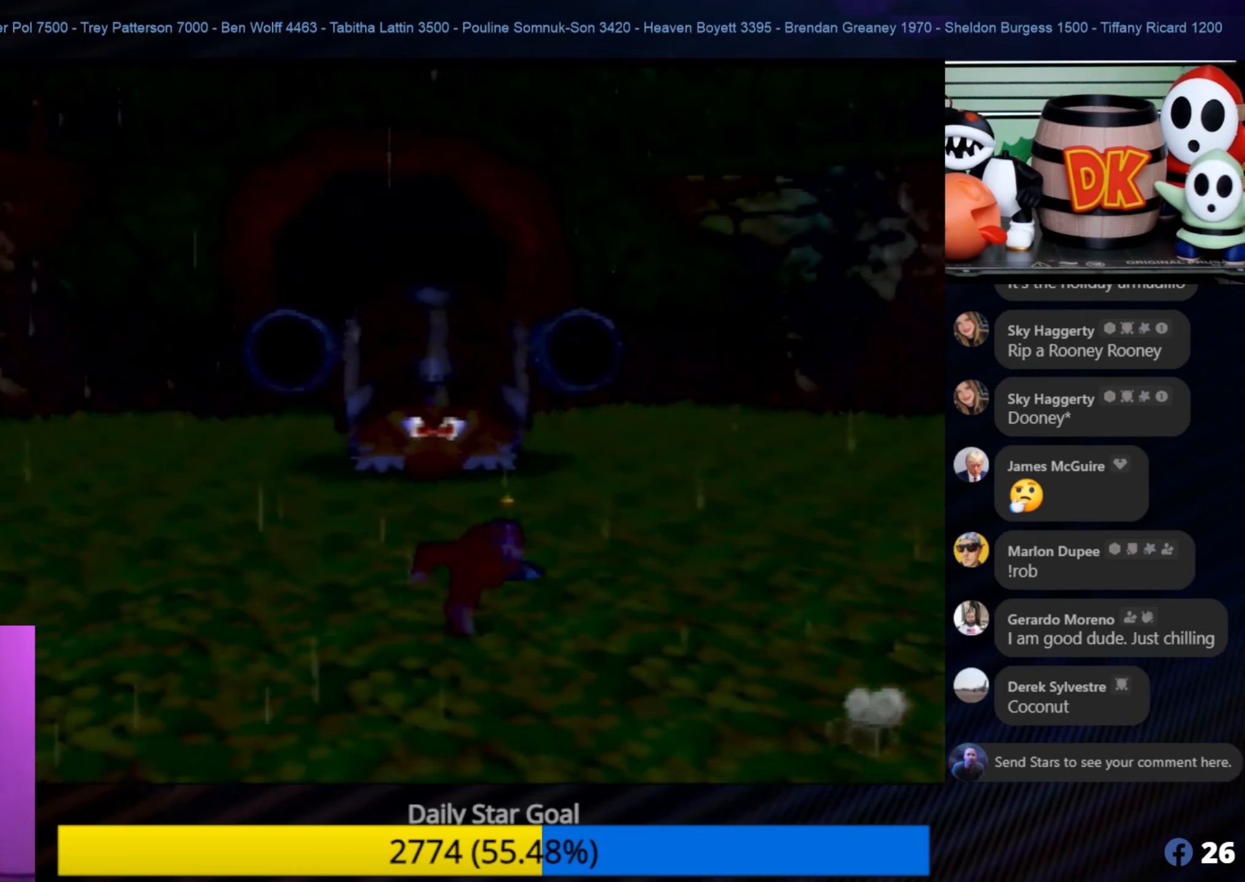
{"buttons": [], "left_stick": "up", "events": [[350, "B", "down"], [467, "B", "up"]]}
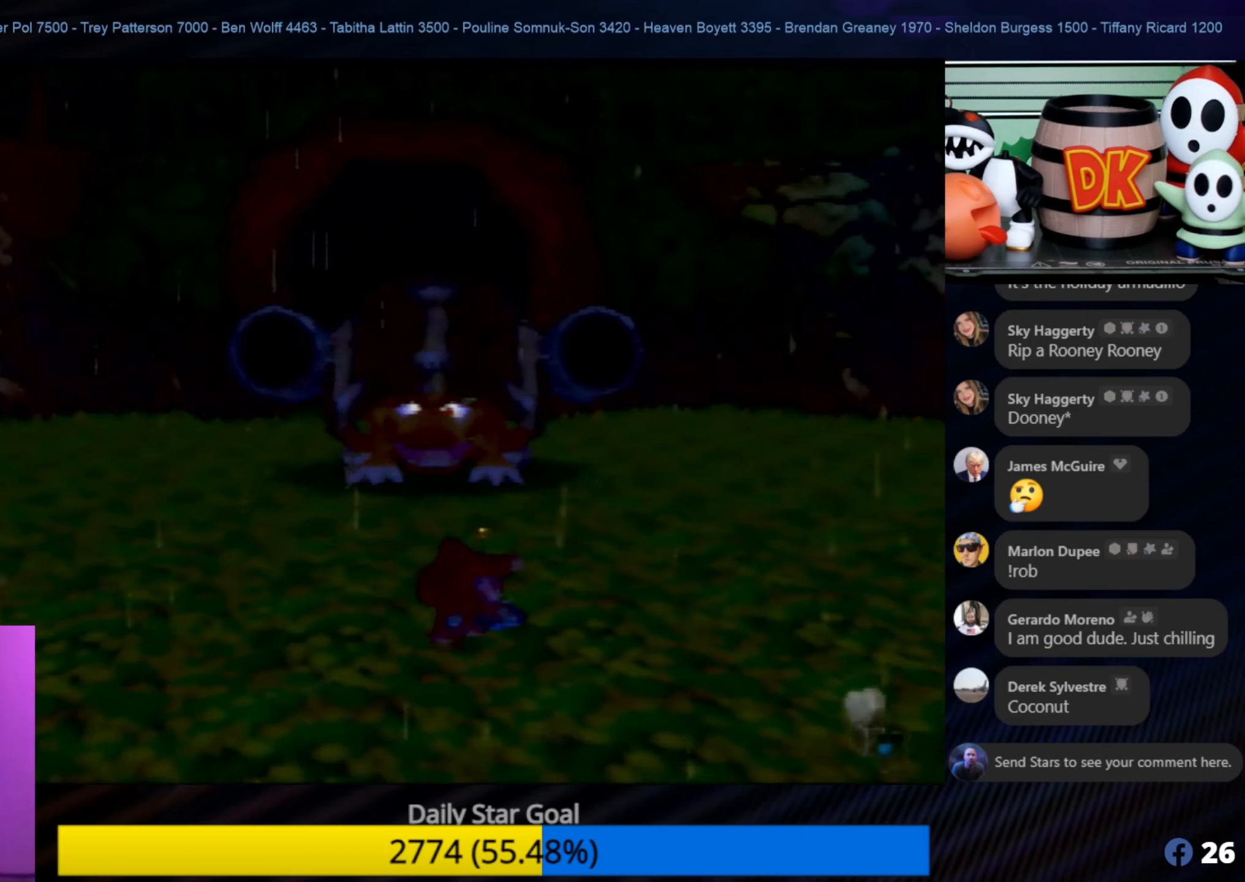
{"buttons": [], "left_stick": "up", "events": [[33, "B", "down"], [117, "B", "up"], [117, "C_LEFT", "down"], [150, "C_LEFT", "up"], [183, "B", "down"], [317, "B", "up"], [400, "B", "down"], [500, "B", "up"]]}
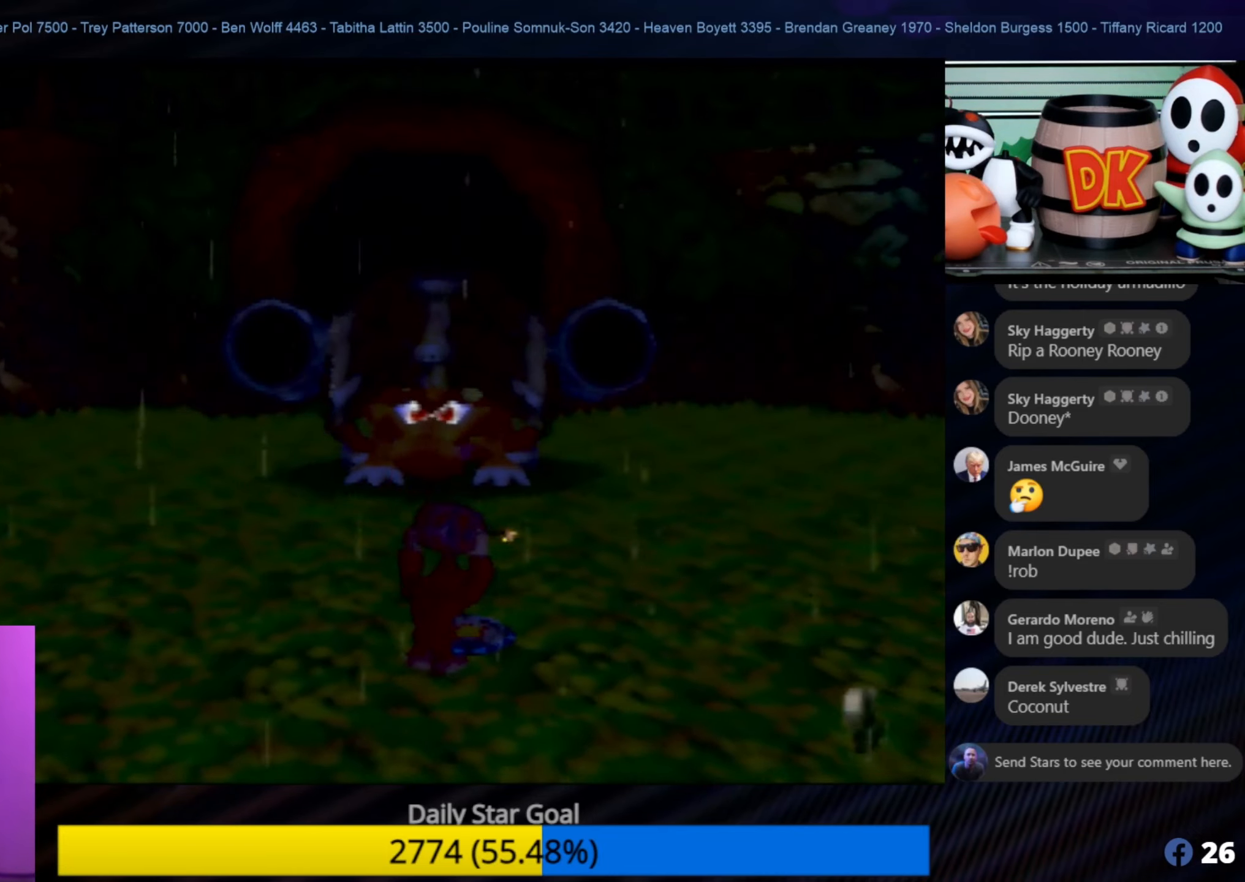
{"buttons": ["B"], "left_stick": "up", "events": [[83, "B", "down"], [133, "B", "up"], [233, "B", "down"], [300, "B", "up"], [500, "B", "down"]]}
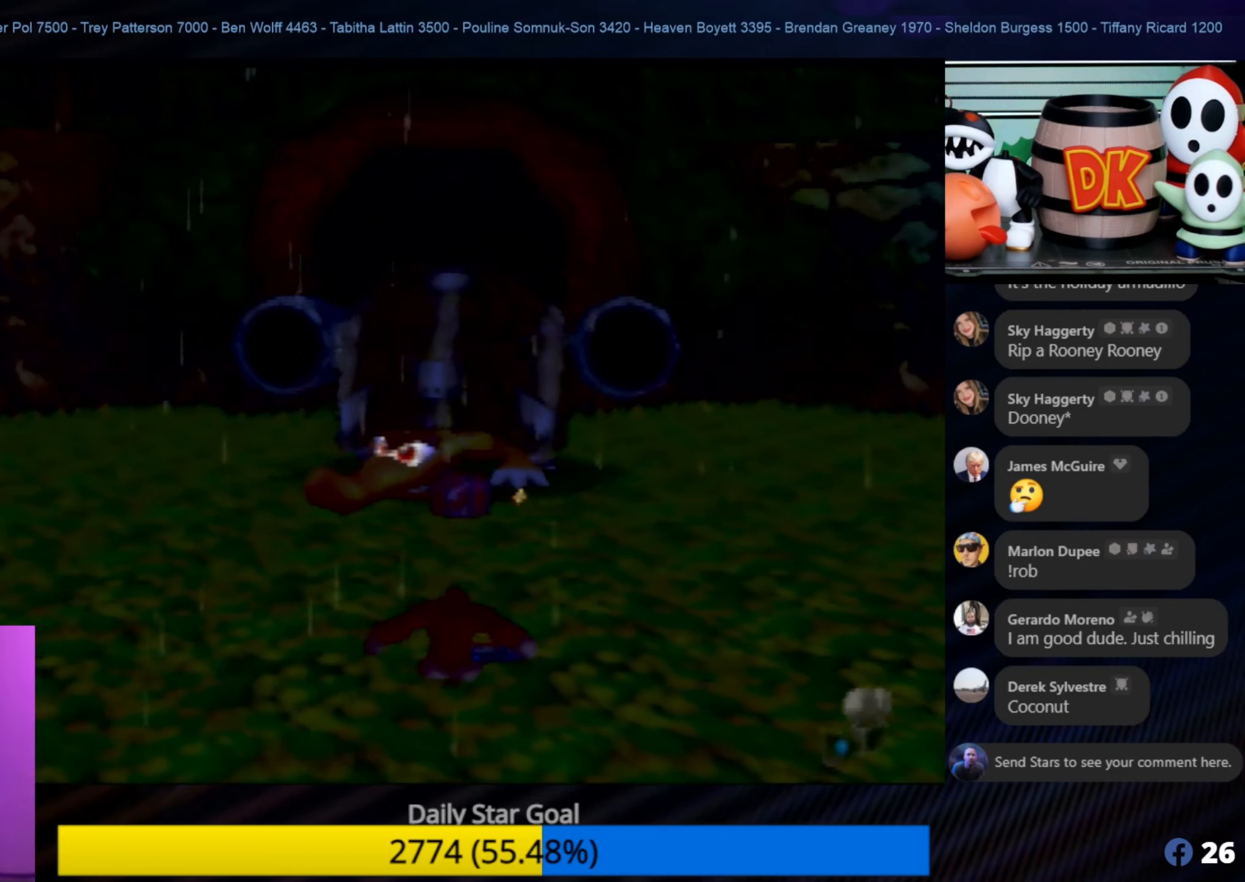
{"buttons": [], "left_stick": "down", "events": [[100, "B", "up"], [200, "left_stick", "center"], [283, "C_LEFT", "down"], [333, "C_LEFT", "up"], [383, "left_stick", "down"]]}
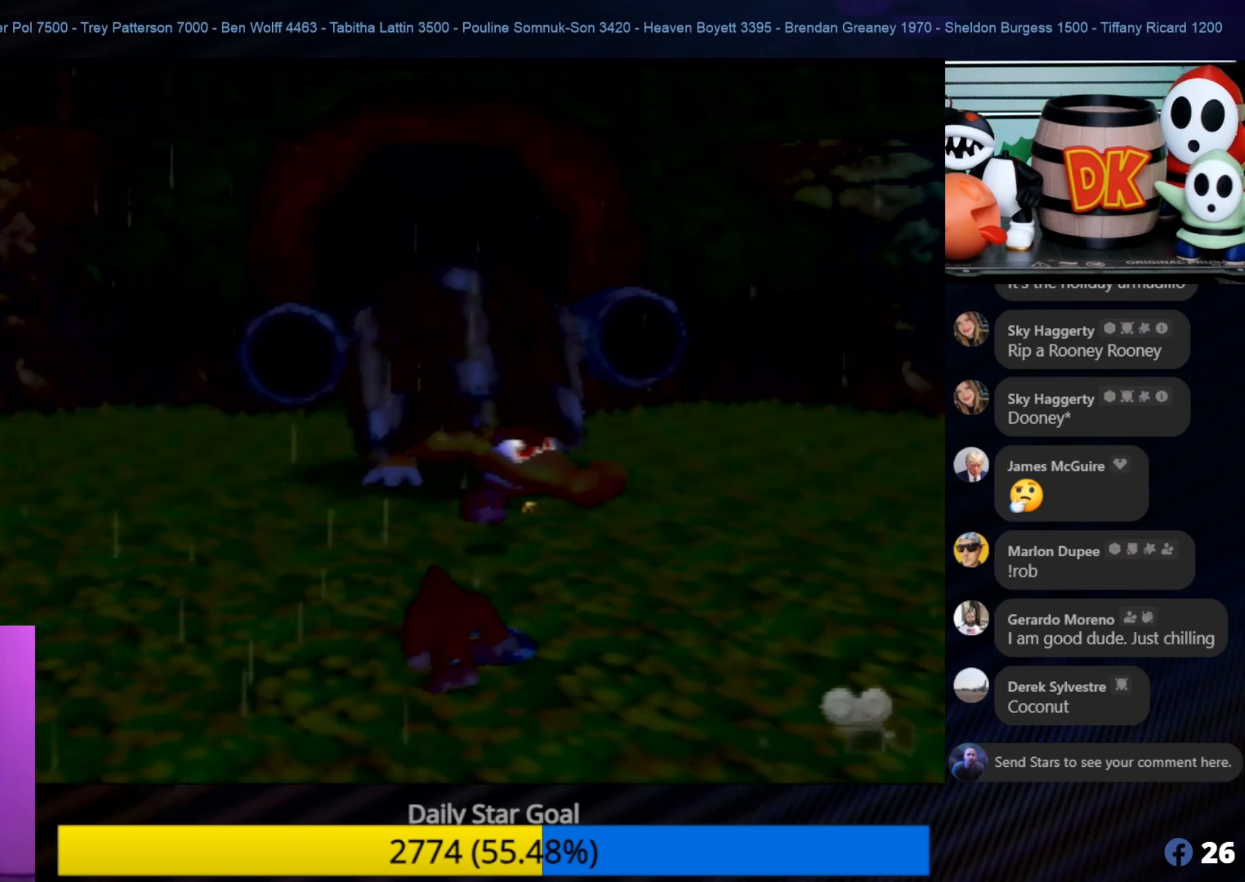
{"buttons": [], "left_stick": "down", "events": []}
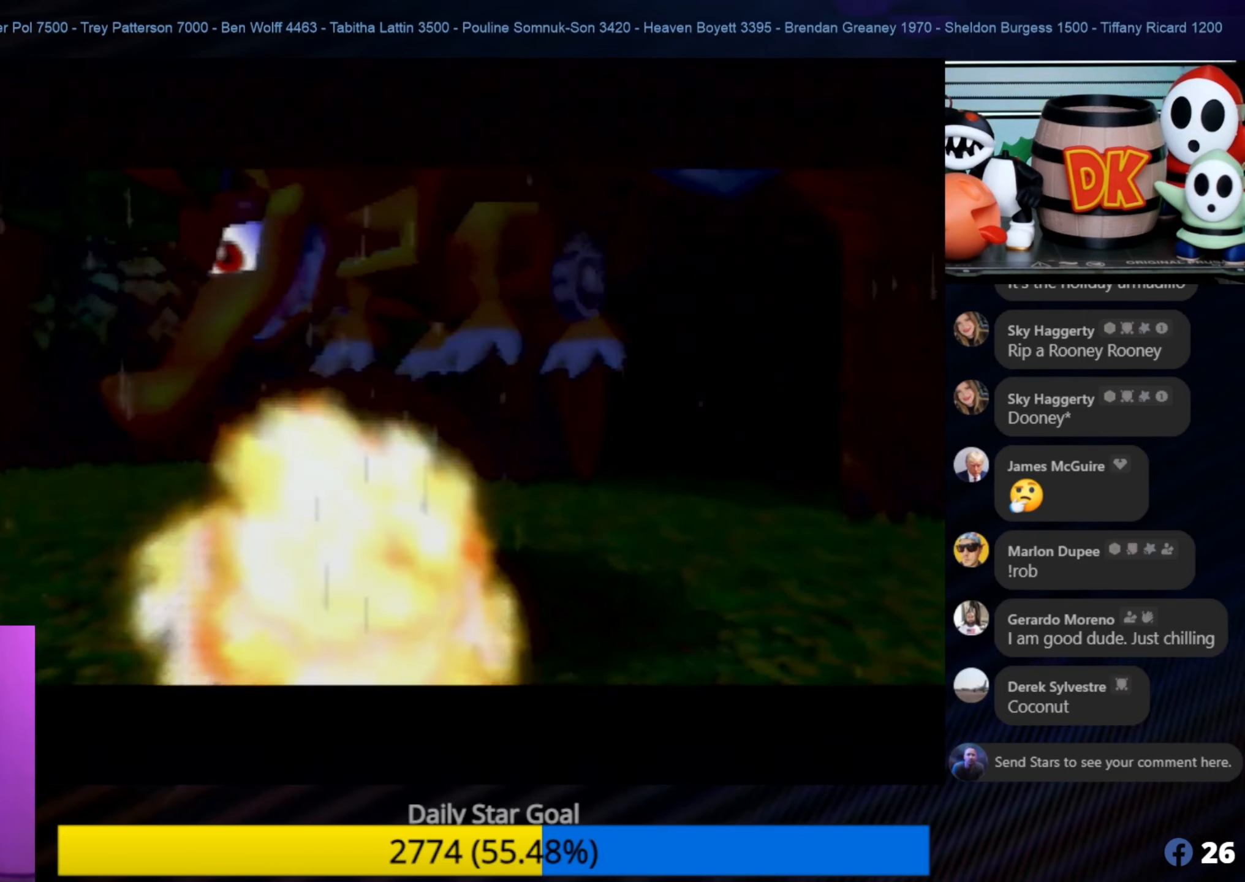
{"buttons": [], "left_stick": "center", "events": [[317, "left_stick", "center"]]}